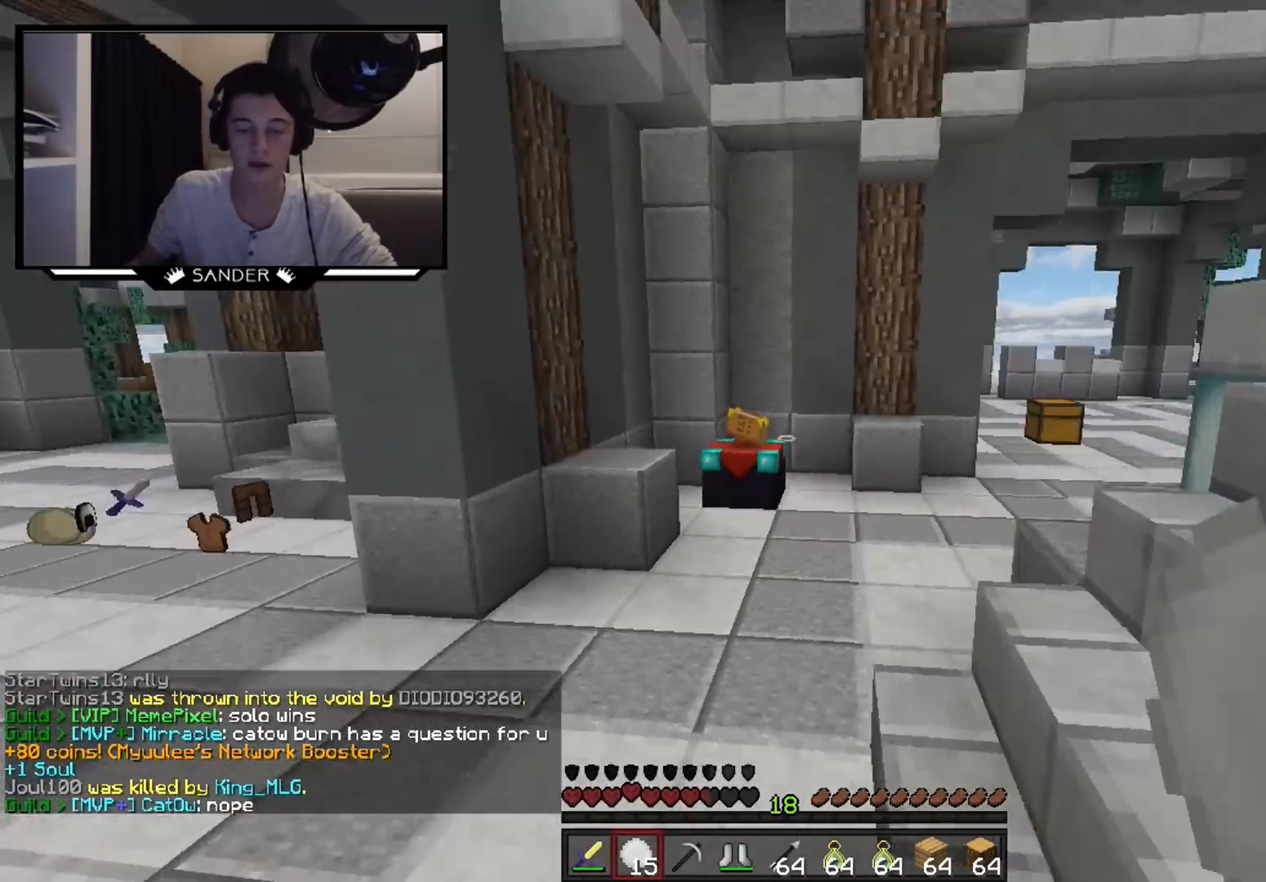
Gameplay with keyboard and mouse; each line is a JSON object with the keys and mouse buttons held at the frame after it. "events" lists presses ("down") and releases ("up") of "a", "d", "s", "w", "mouse_left" and "mouse_right" between this image and that frame as [ms after this image, input, new state], when the widget could be followed in between. "mouse_left", "mouse_right" = the "left", "right" buttons of the "mouse" list. No other keys are recorded. Fast repeated clicks can show as one long hold. Mouse movement is not recorded.
{"keys": ["w"], "mouse": [], "events": [[267, "mouse_left", "down"], [417, "d", "up"], [417, "mouse_left", "up"]]}
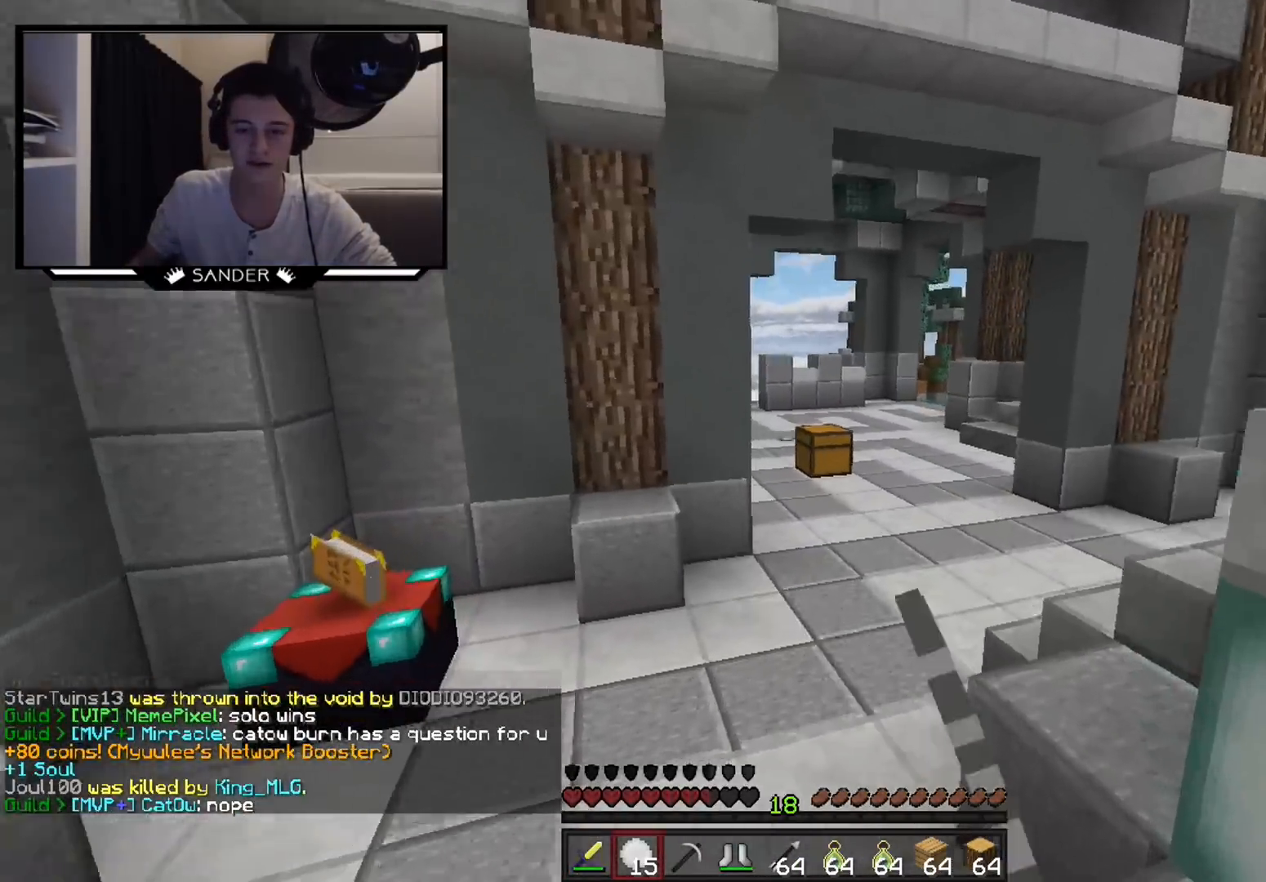
{"keys": ["w"], "mouse": [], "events": []}
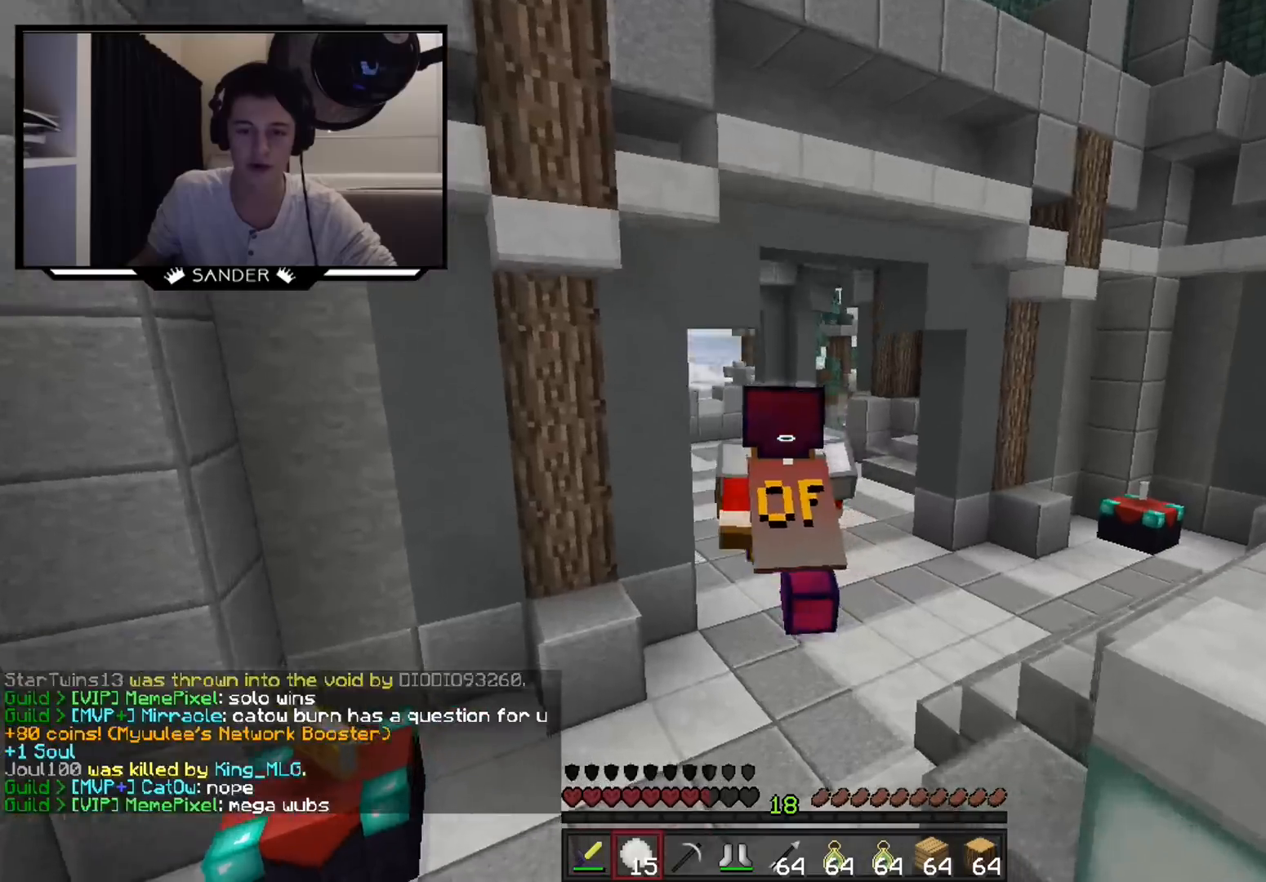
{"keys": ["w"], "mouse": [], "events": []}
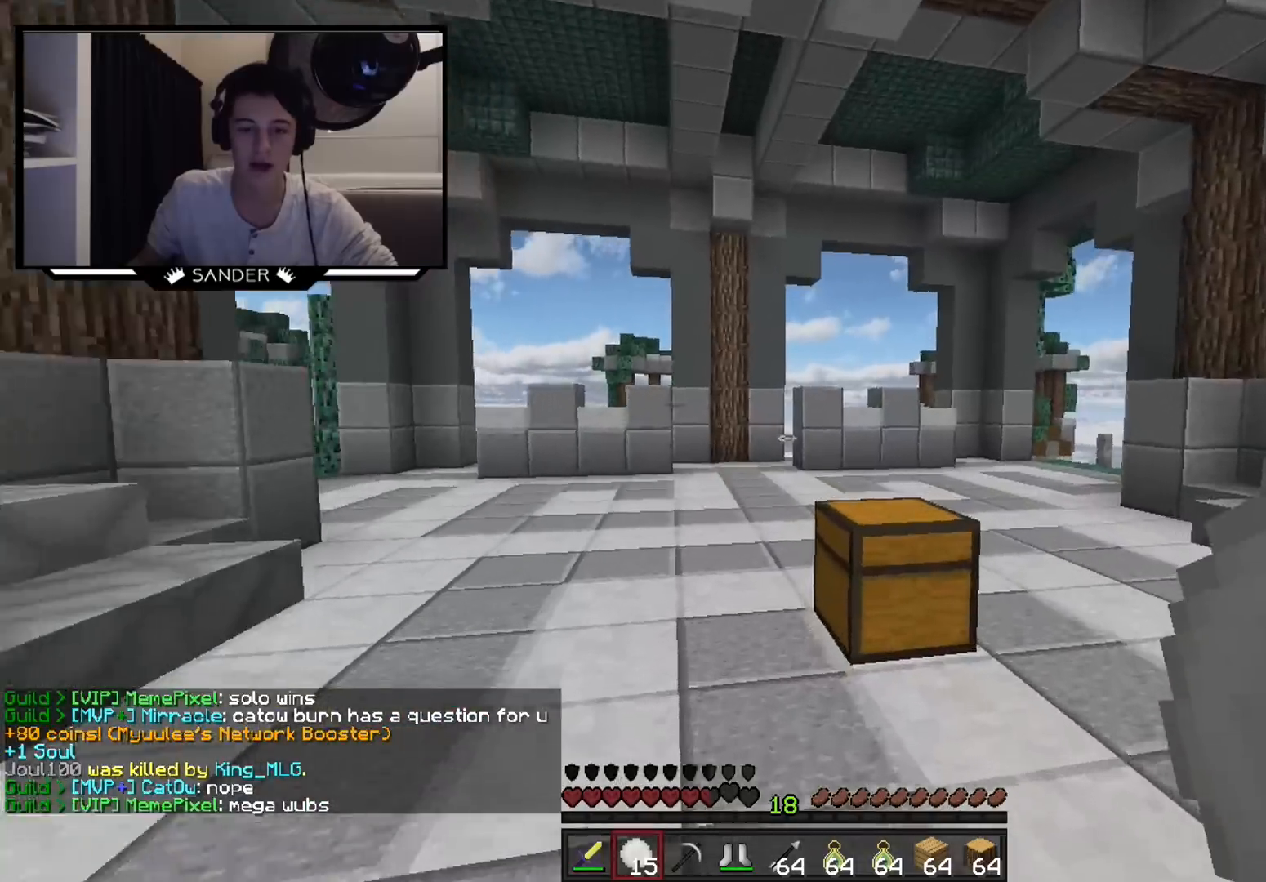
{"keys": ["a", "w"], "mouse": [], "events": [[367, "a", "down"]]}
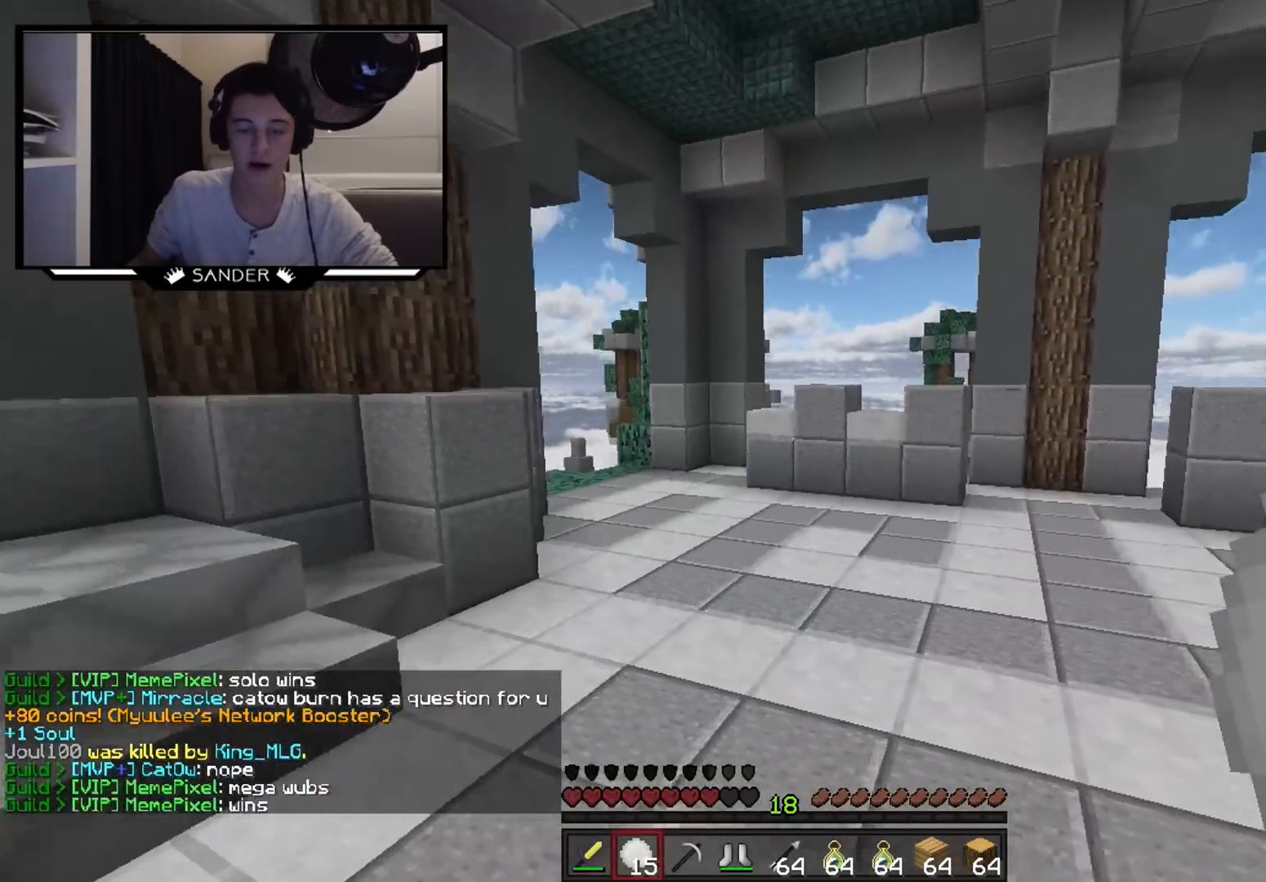
{"keys": ["w"], "mouse": [], "events": [[217, "a", "up"]]}
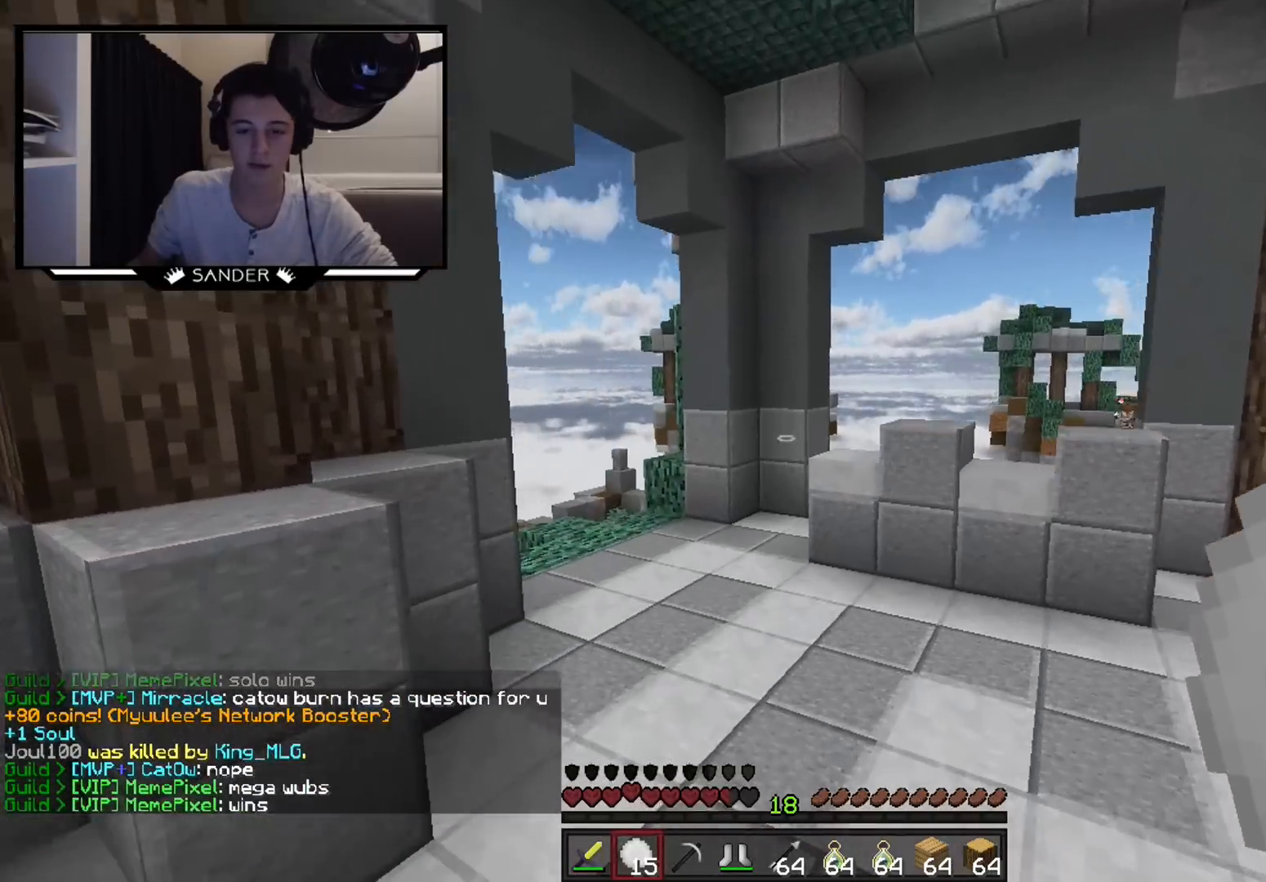
{"keys": ["a", "w"], "mouse": [], "events": [[417, "a", "down"]]}
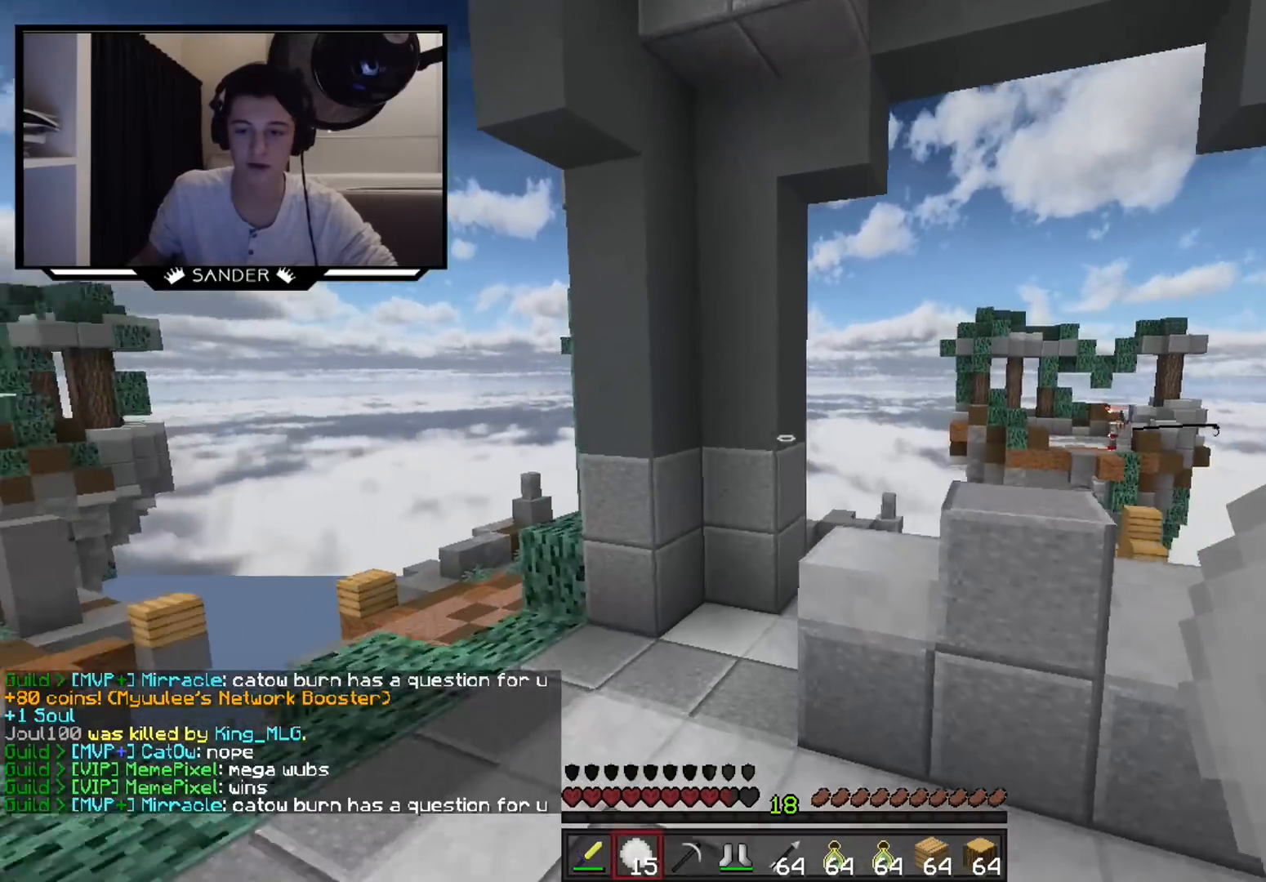
{"keys": ["a", "w"], "mouse": [], "events": []}
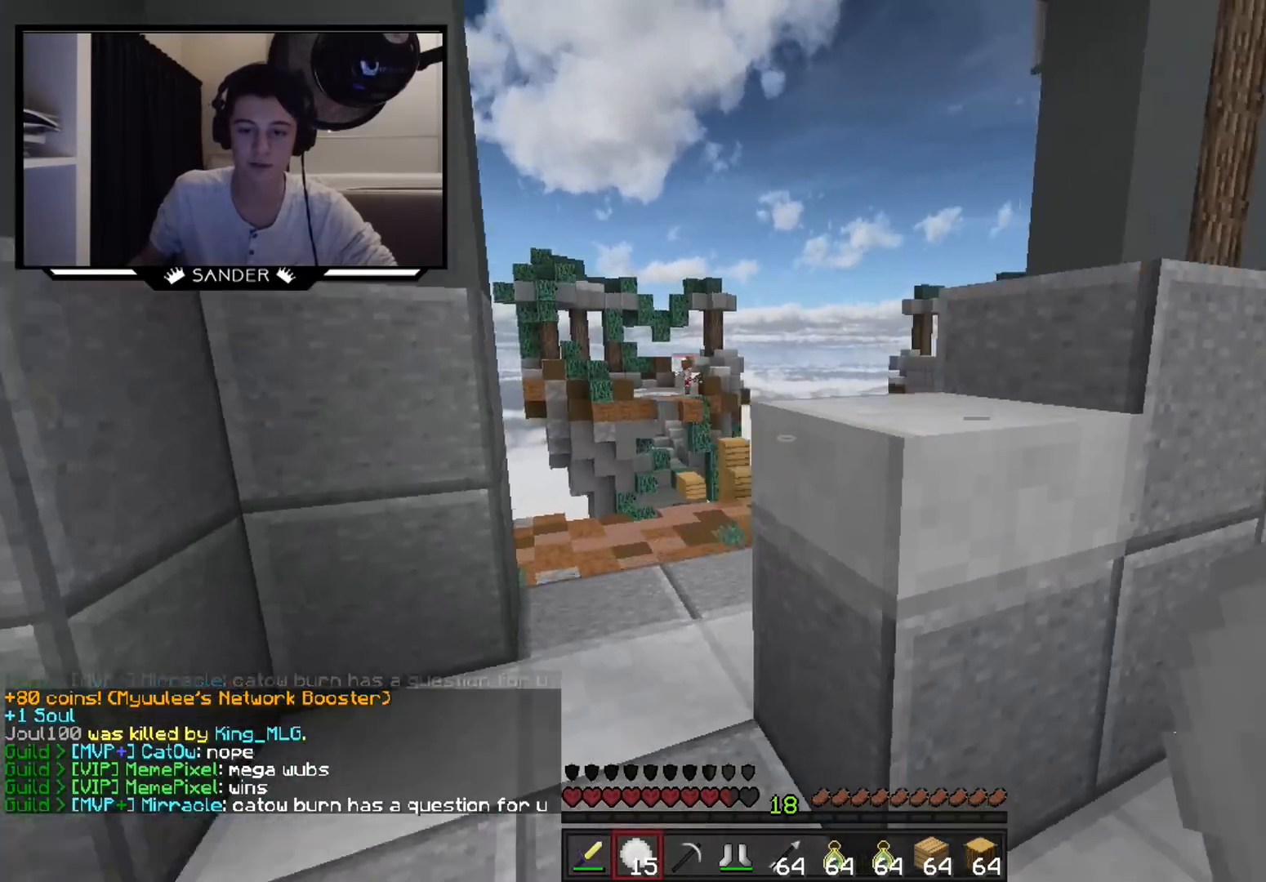
{"keys": [], "mouse": [], "events": [[167, "a", "up"], [217, "w", "up"]]}
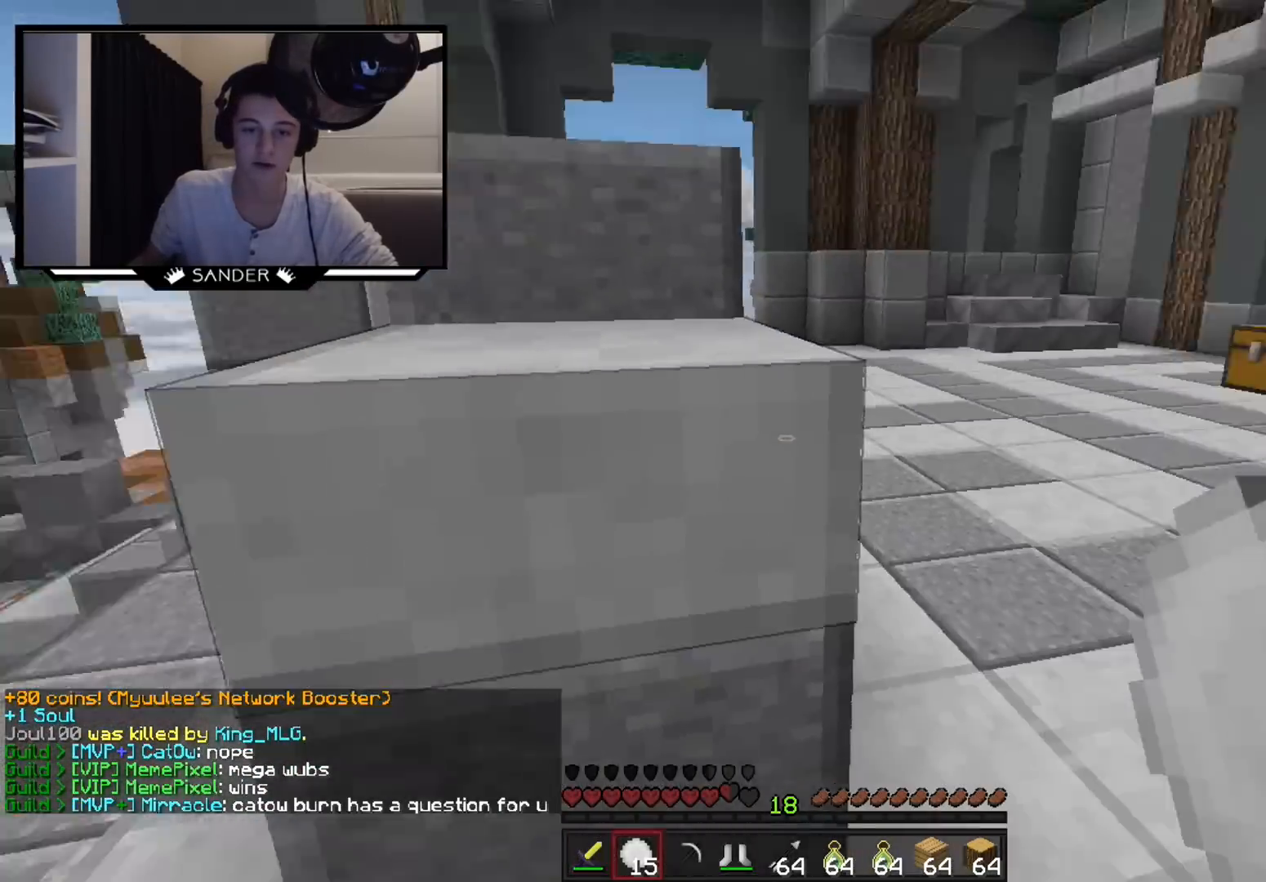
{"keys": ["w"], "mouse": [], "events": [[17, "w", "down"], [67, "d", "down"], [317, "d", "up"]]}
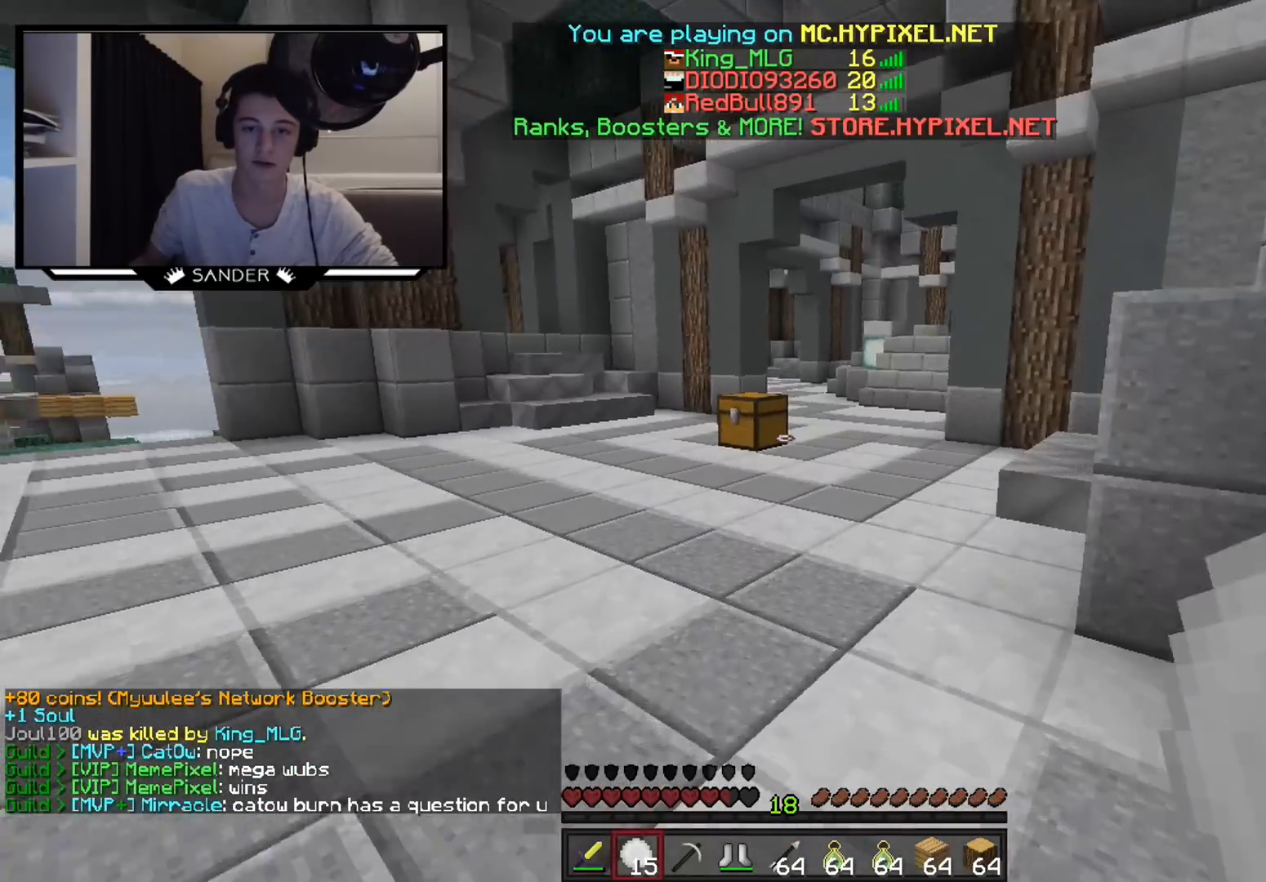
{"keys": ["w"], "mouse": [], "events": []}
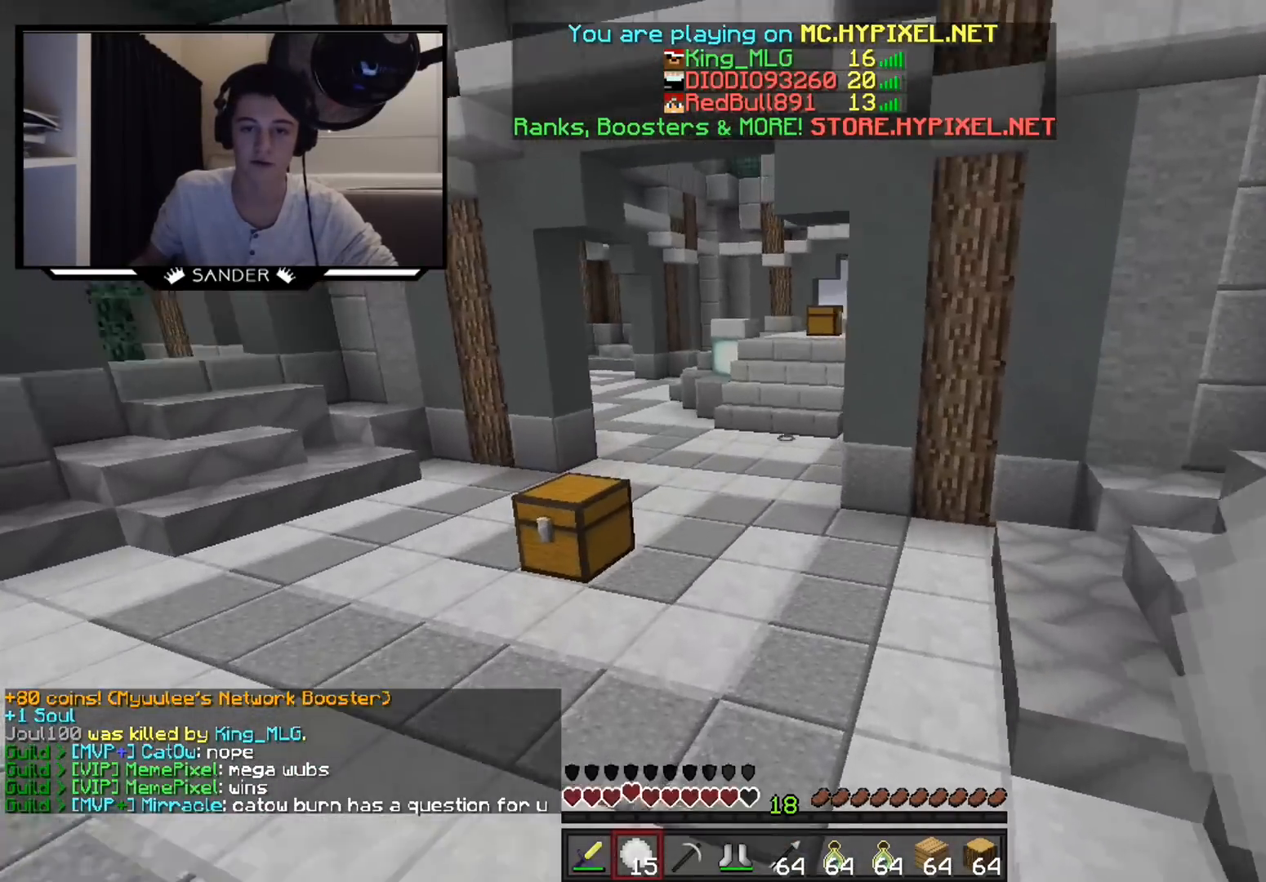
{"keys": ["w"], "mouse": [], "events": []}
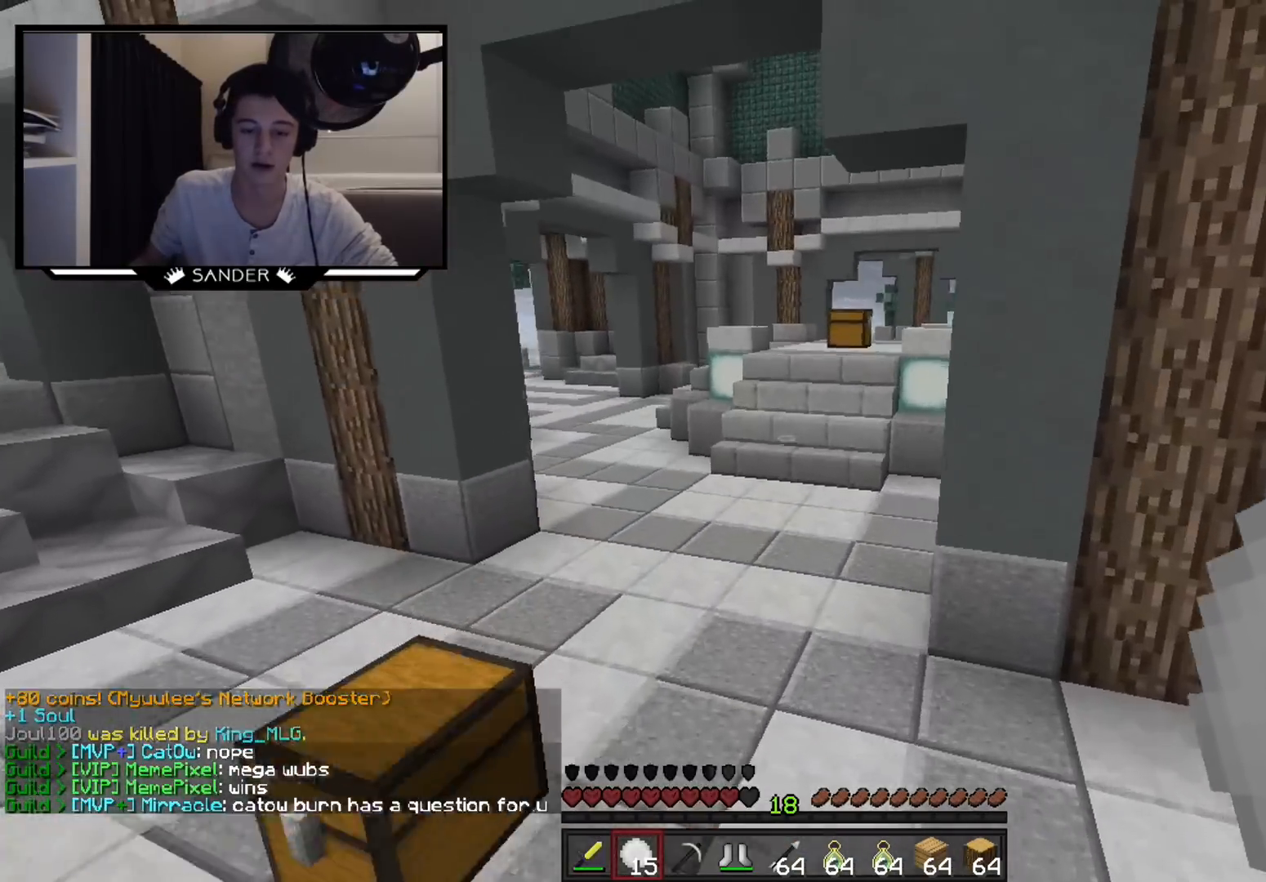
{"keys": ["w"], "mouse": [], "events": []}
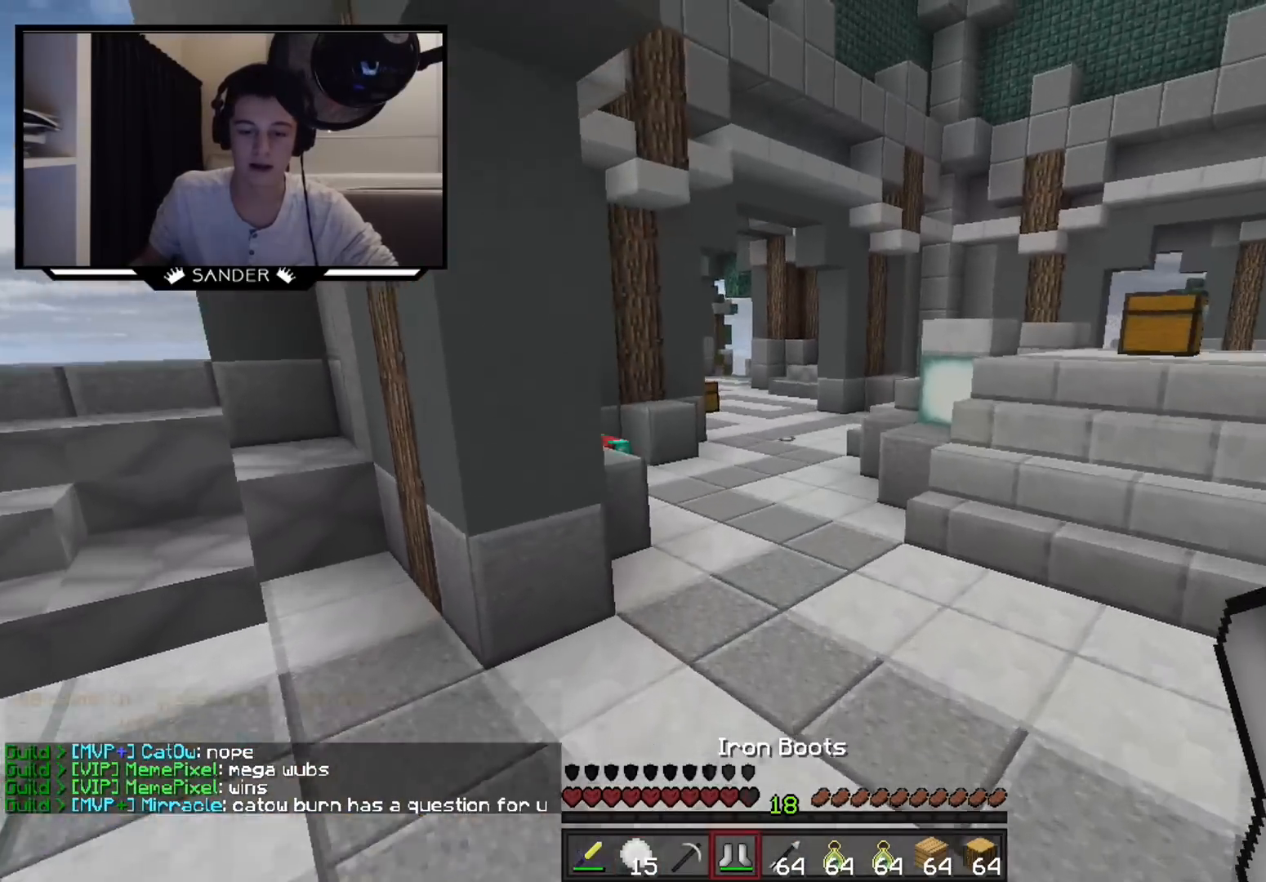
{"keys": ["w"], "mouse": [], "events": []}
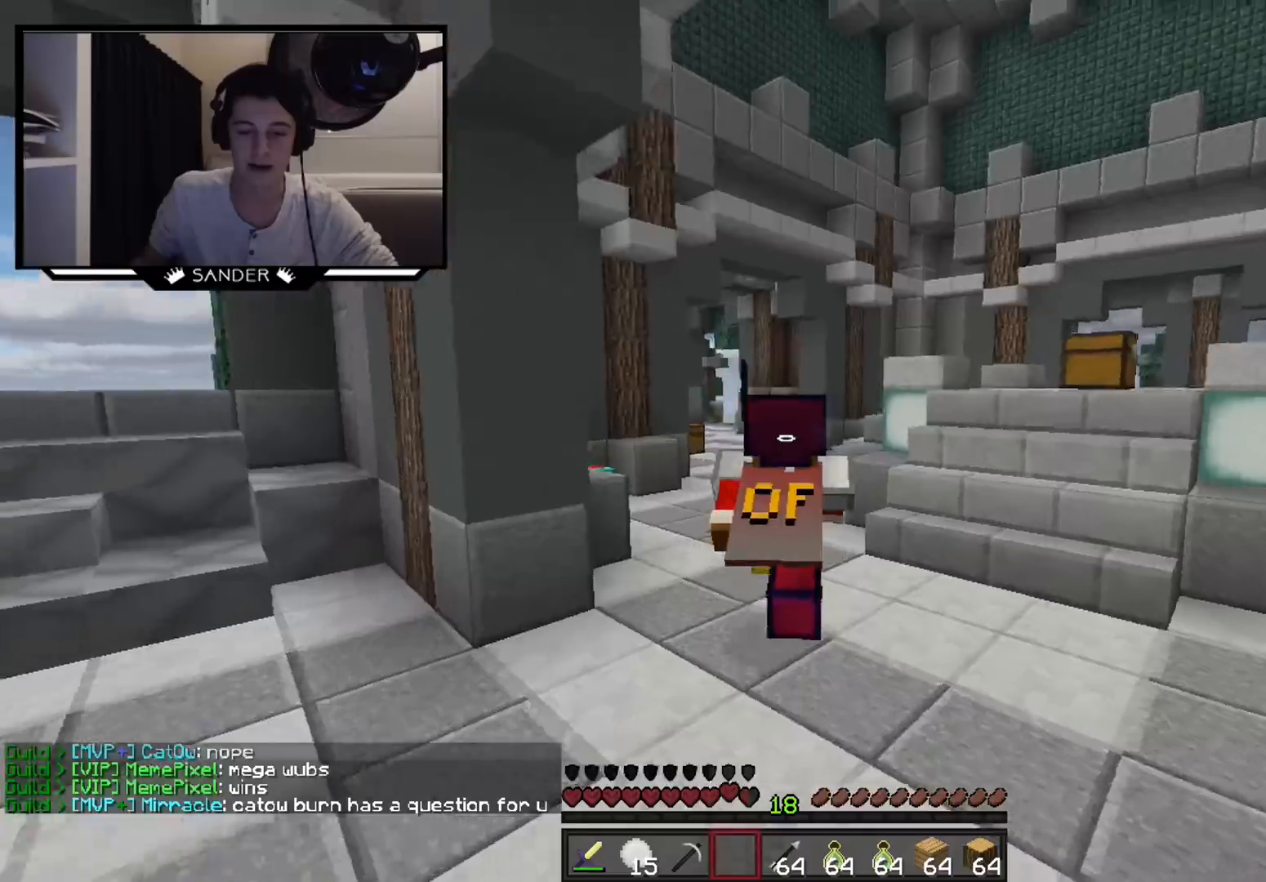
{"keys": ["w"], "mouse": [], "events": []}
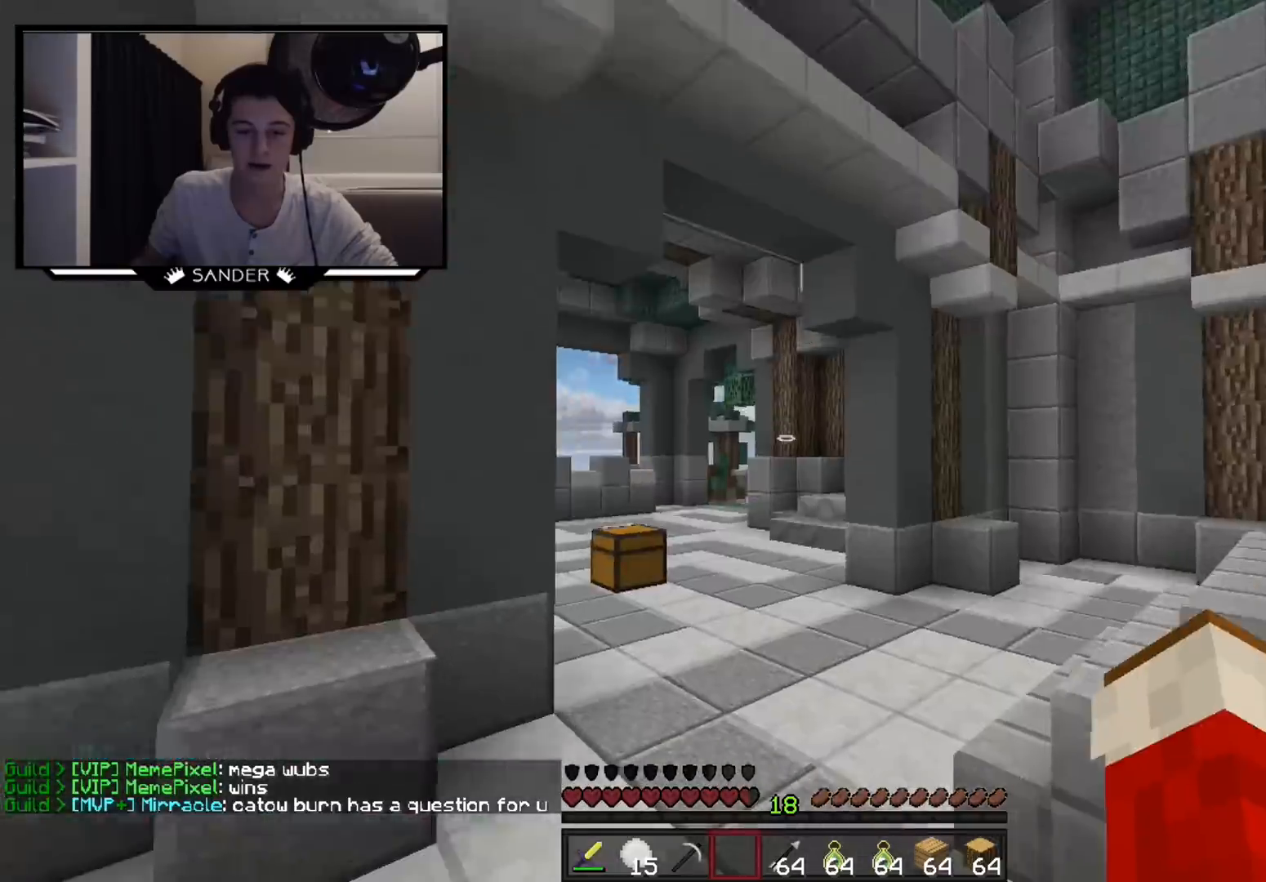
{"keys": ["w"], "mouse": [], "events": []}
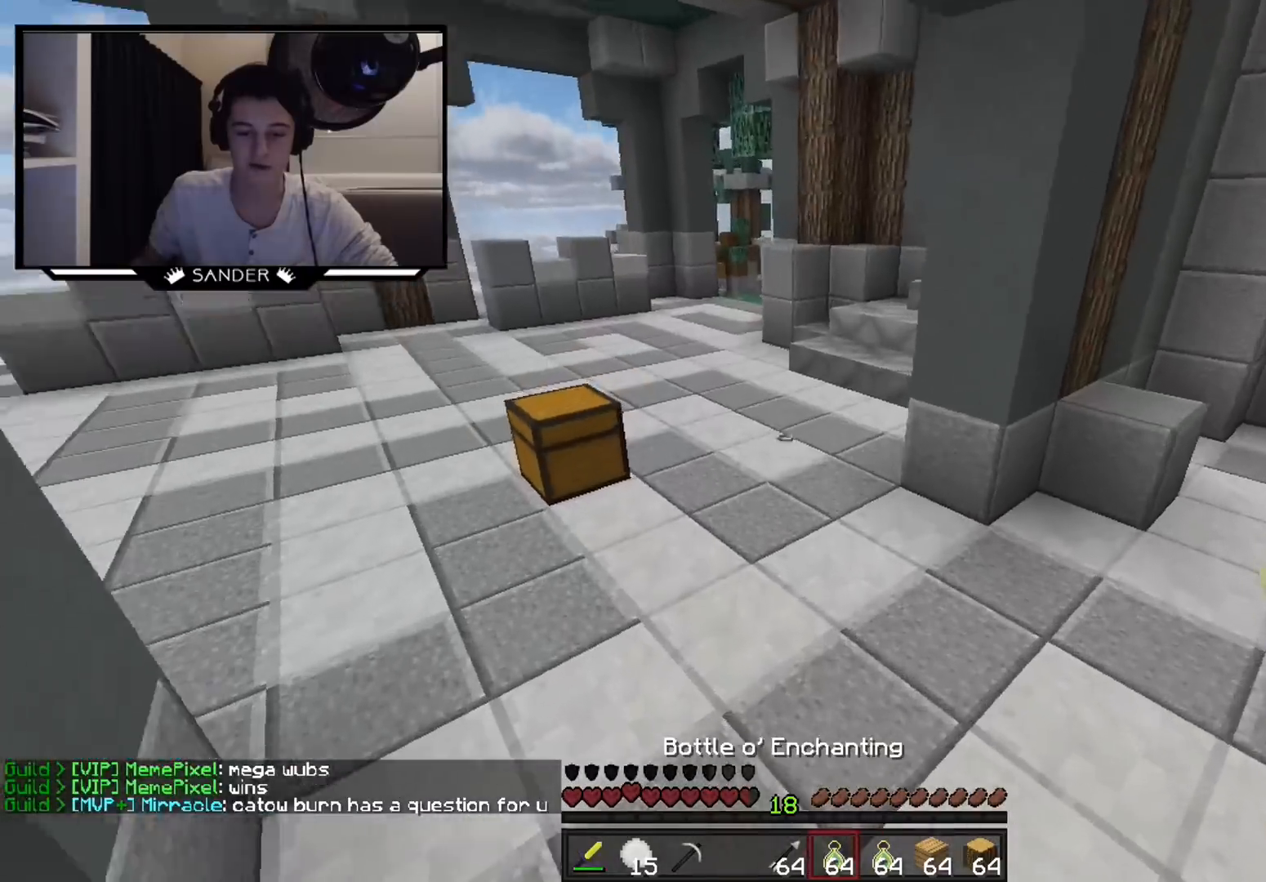
{"keys": ["w"], "mouse": ["right"], "events": [[167, "mouse_right", "down"], [417, "mouse_right", "up"], [467, "mouse_right", "down"]]}
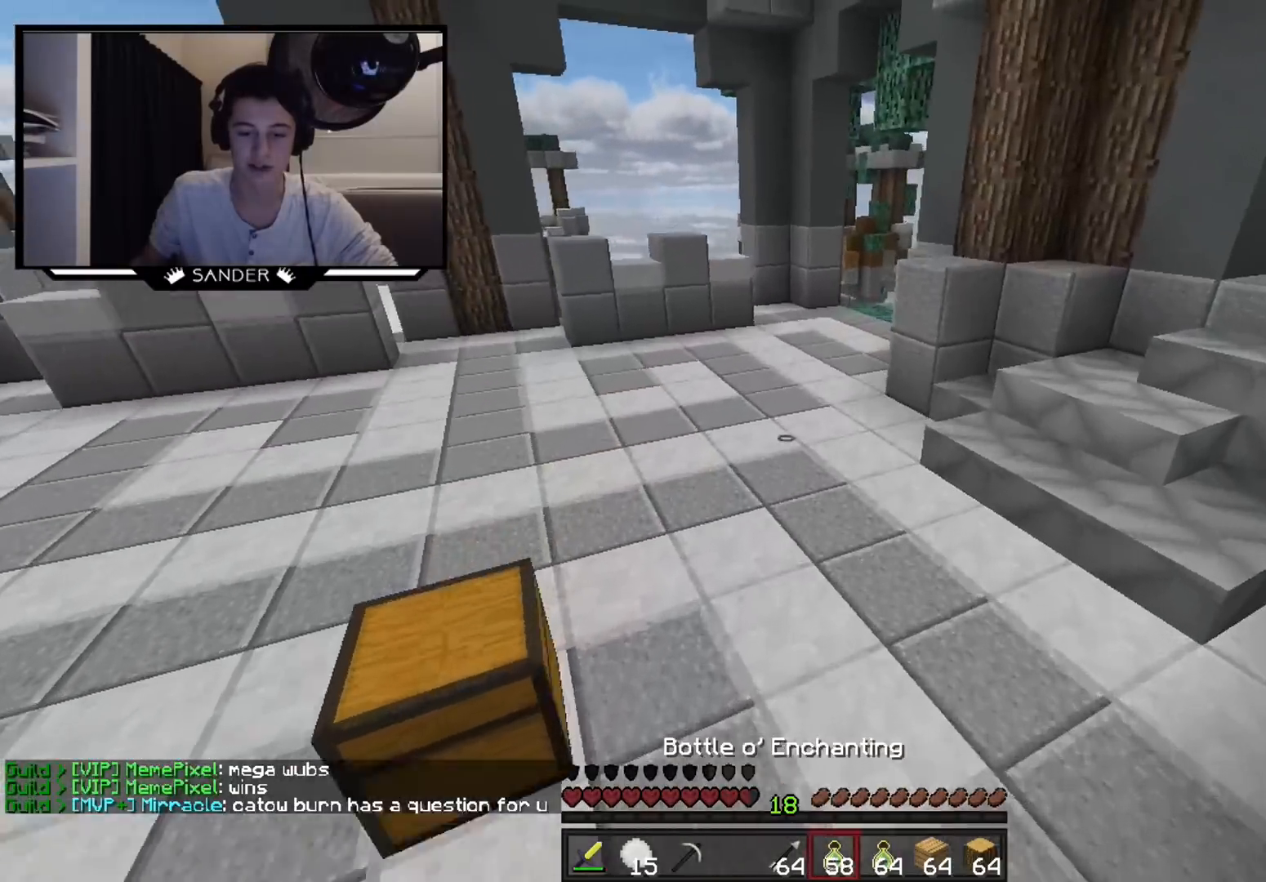
{"keys": ["d", "w"], "mouse": ["right"], "events": [[117, "mouse_right", "up"], [267, "mouse_right", "down"], [317, "mouse_right", "up"], [417, "mouse_right", "down"], [467, "d", "down"]]}
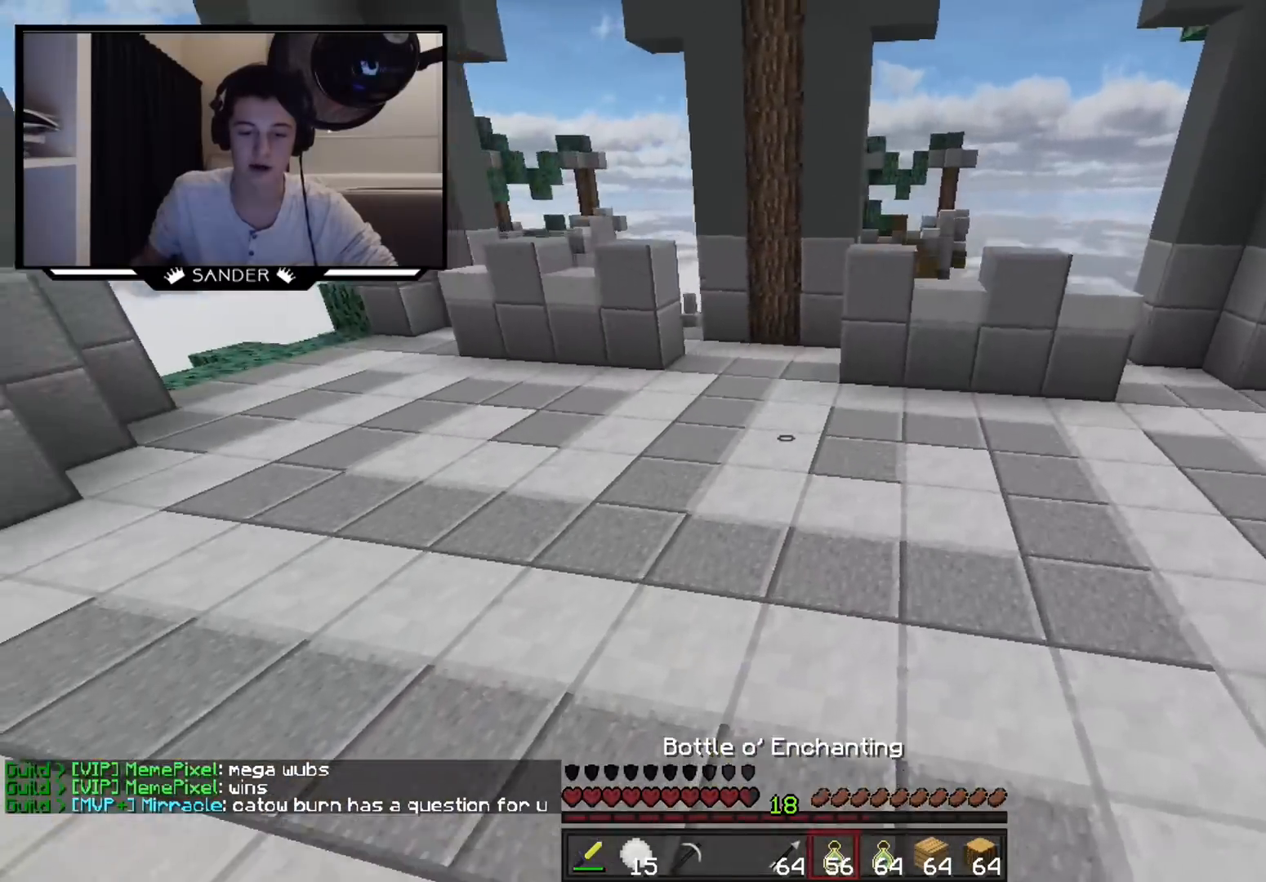
{"keys": ["w"], "mouse": ["right"], "events": [[17, "mouse_right", "up"], [167, "mouse_right", "down"], [317, "d", "up"], [383, "mouse_right", "up"], [417, "mouse_right", "down"]]}
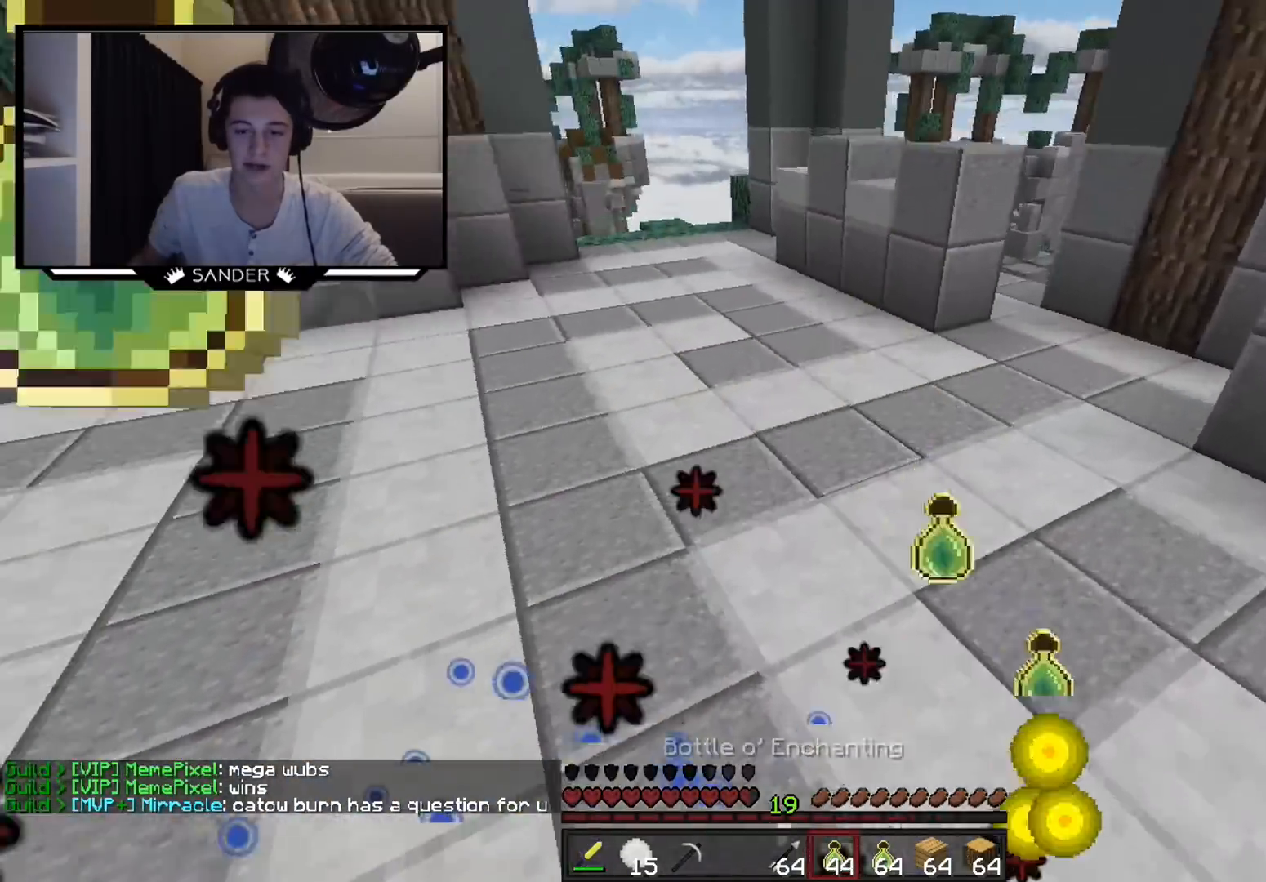
{"keys": ["w"], "mouse": [], "events": [[267, "mouse_right", "up"], [367, "mouse_right", "down"], [417, "mouse_right", "up"]]}
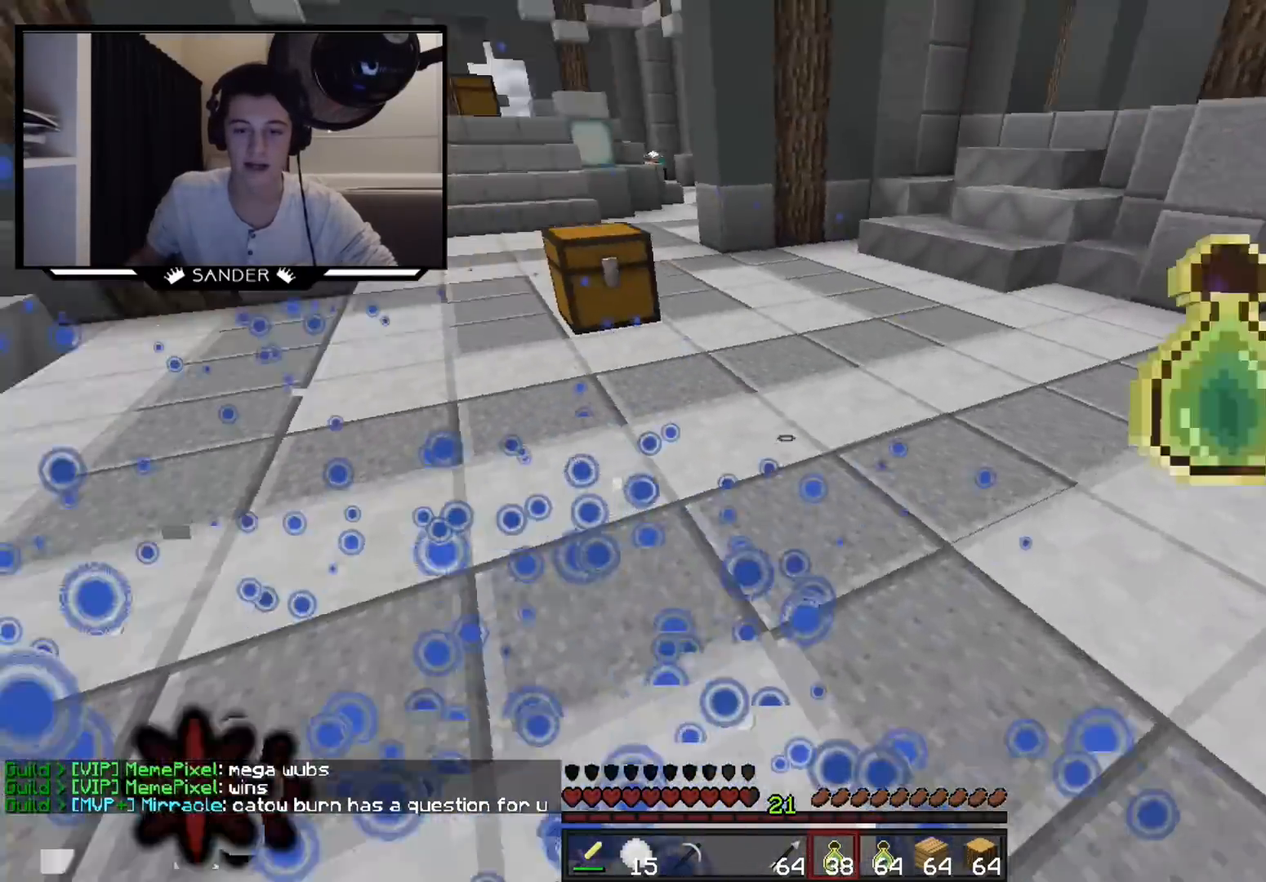
{"keys": ["w"], "mouse": [], "events": []}
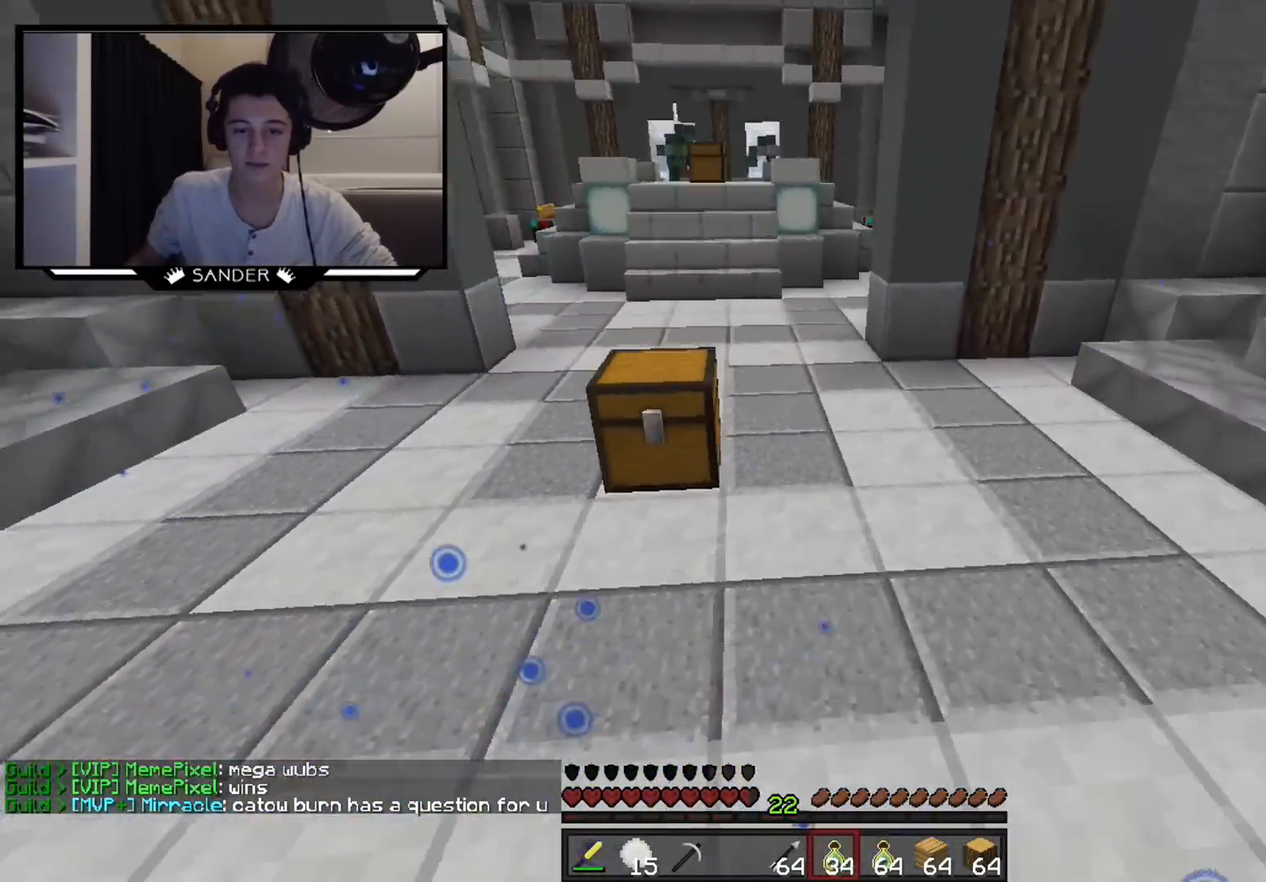
{"keys": ["w"], "mouse": ["right"], "events": [[67, "mouse_right", "down"], [117, "mouse_right", "up"], [217, "mouse_right", "down"], [367, "mouse_right", "up"], [467, "mouse_right", "down"]]}
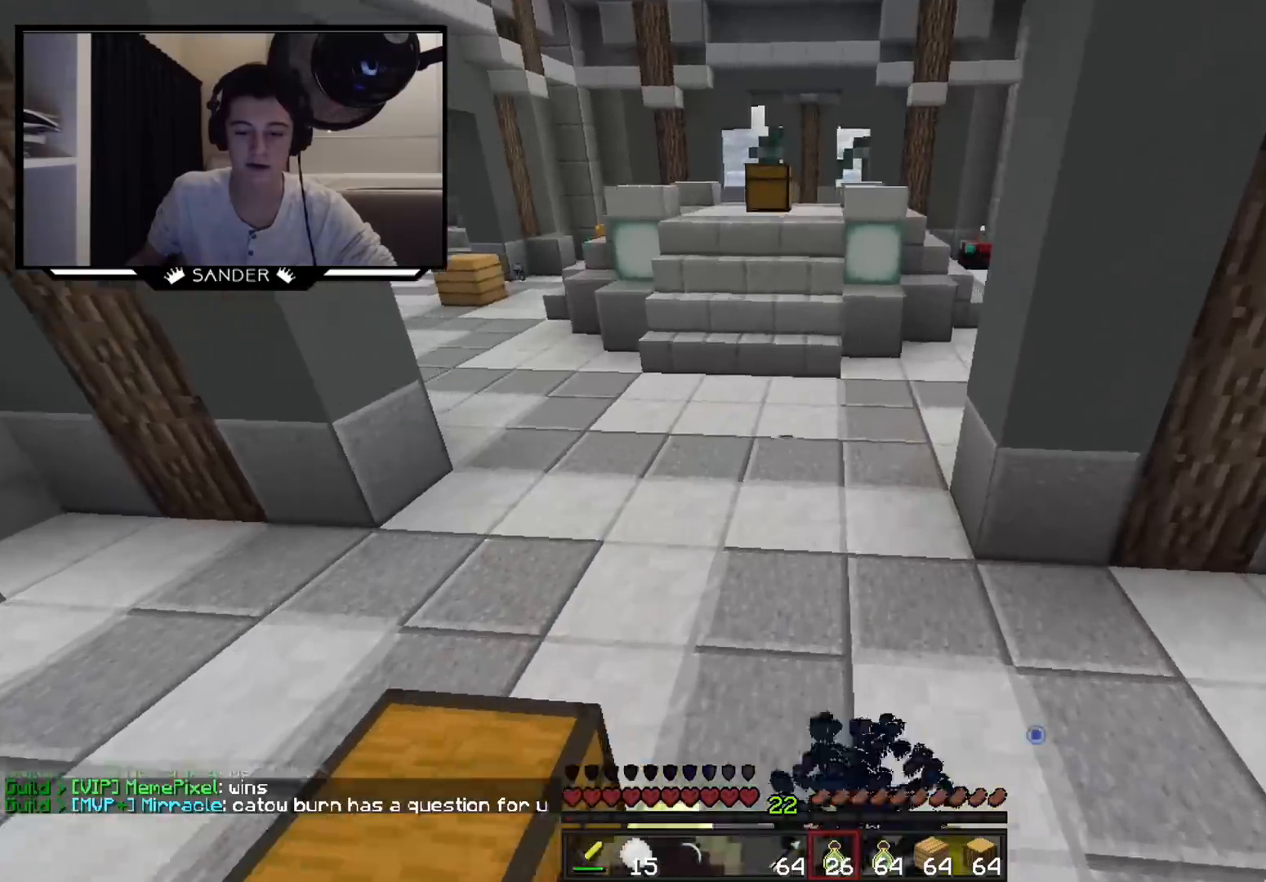
{"keys": ["w"], "mouse": ["right"], "events": [[67, "mouse_right", "up"], [167, "mouse_right", "down"], [367, "mouse_right", "up"], [467, "mouse_right", "down"]]}
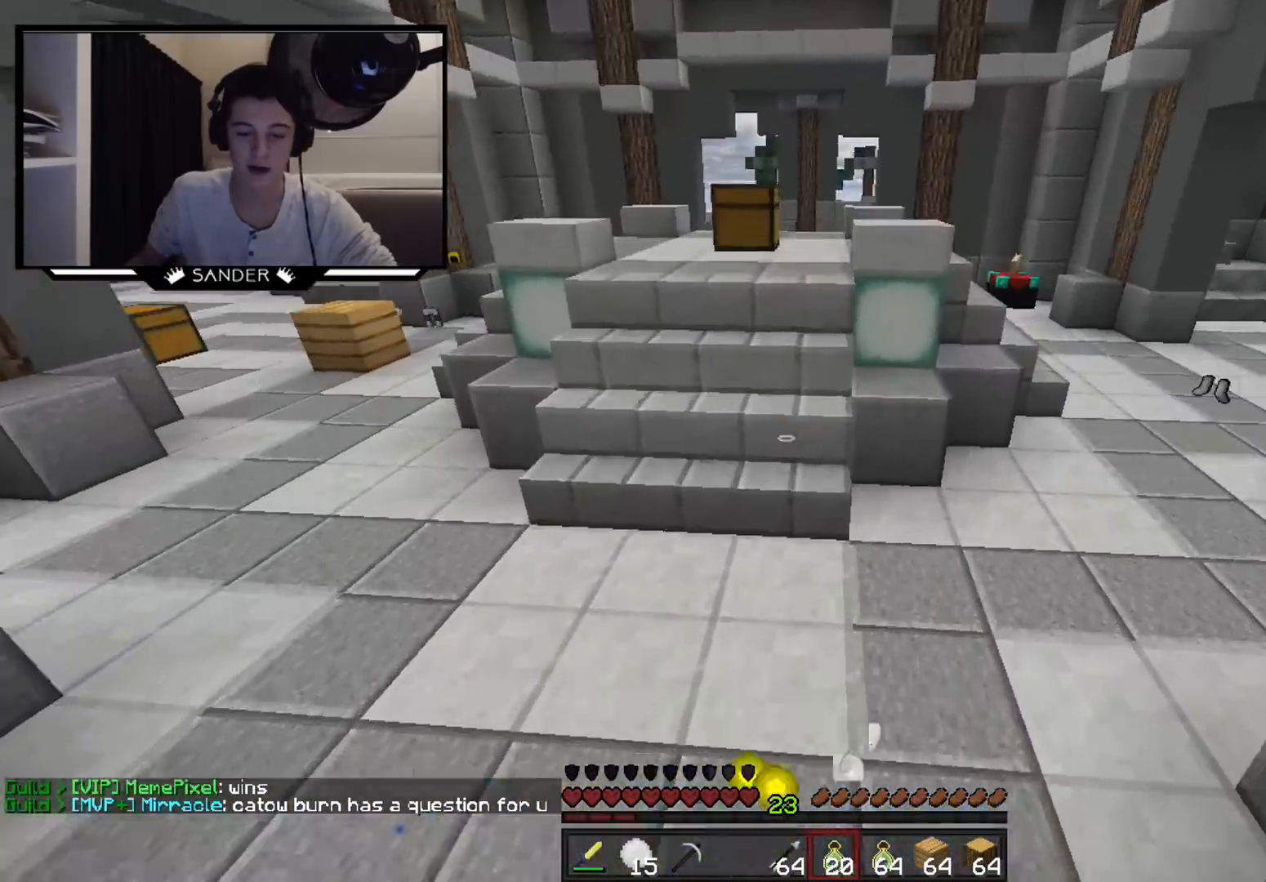
{"keys": ["w"], "mouse": [], "events": [[33, "mouse_right", "up"], [217, "mouse_right", "down"], [267, "mouse_right", "up"], [417, "mouse_right", "down"], [467, "mouse_right", "up"]]}
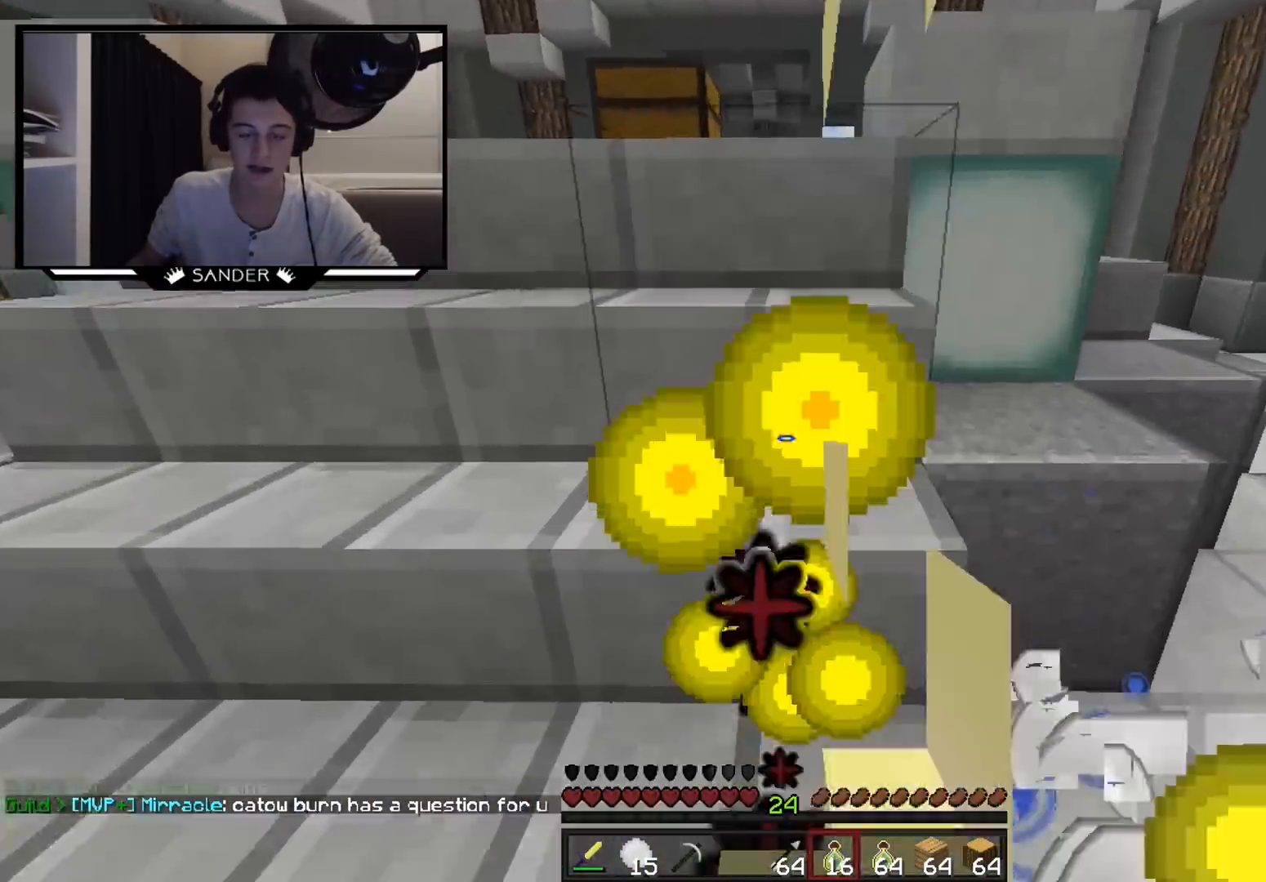
{"keys": ["w"], "mouse": [], "events": [[17, "mouse_right", "down"], [217, "mouse_right", "up"]]}
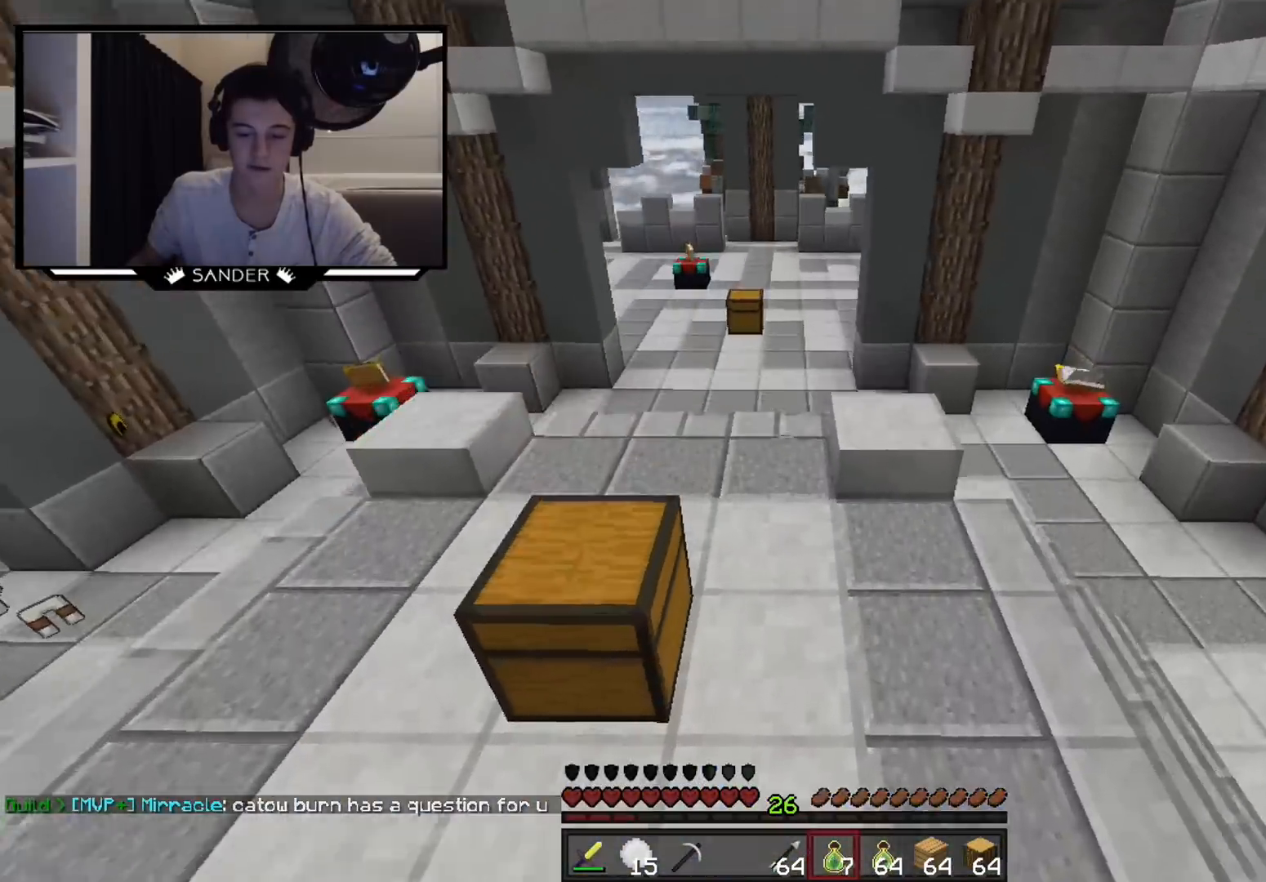
{"keys": ["w"], "mouse": ["right"], "events": [[117, "mouse_right", "down"], [167, "mouse_right", "up"], [317, "mouse_right", "down"]]}
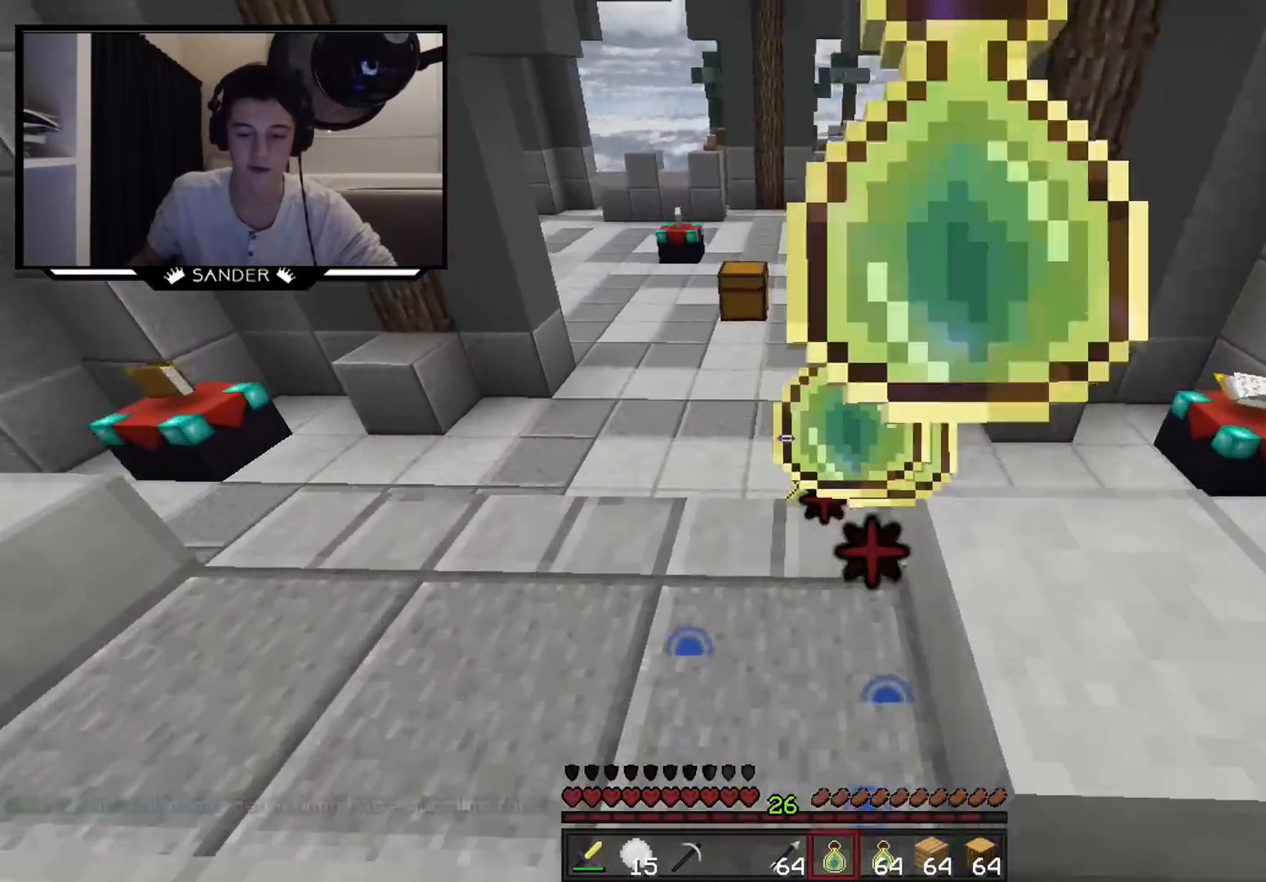
{"keys": ["w"], "mouse": [], "events": [[17, "mouse_right", "up"]]}
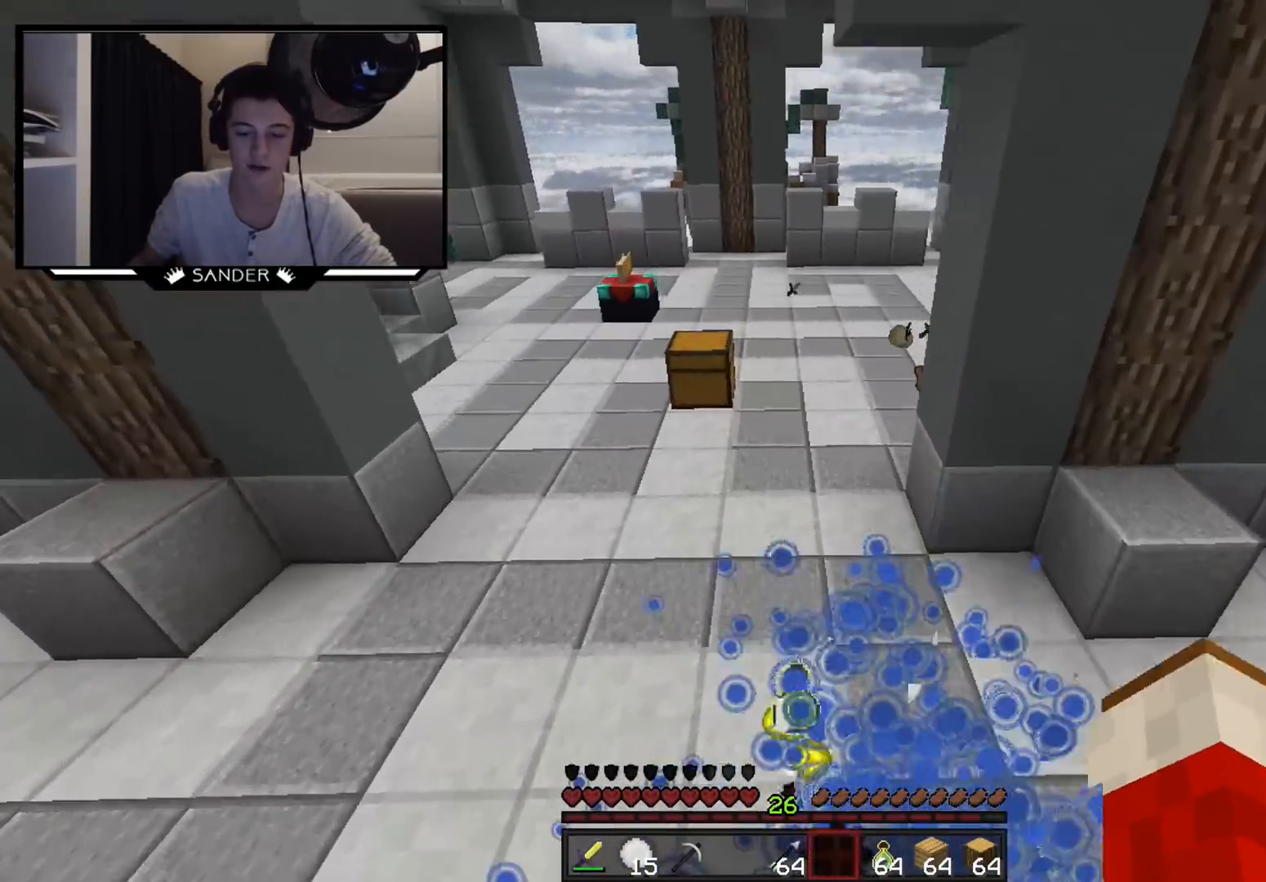
{"keys": ["w"], "mouse": [], "events": []}
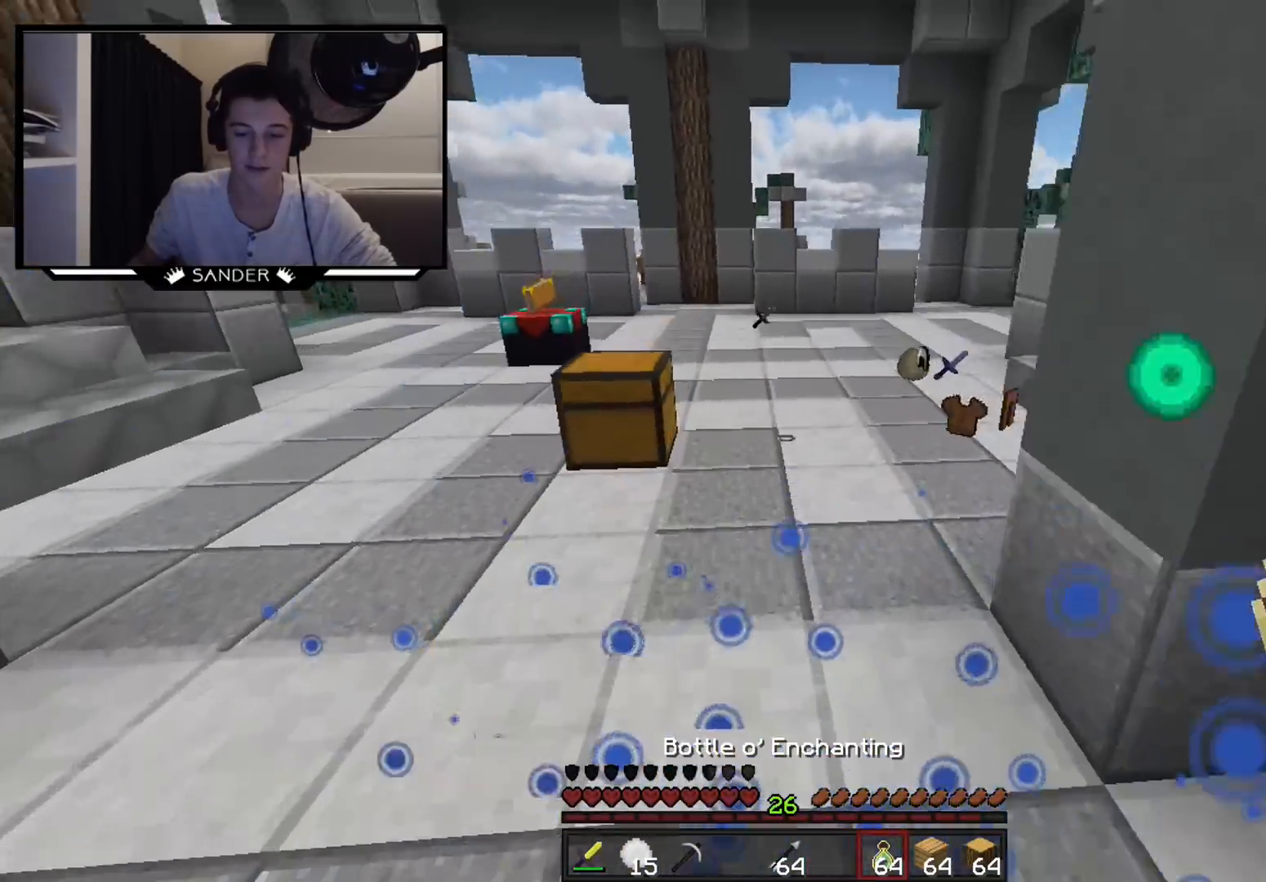
{"keys": ["w"], "mouse": [], "events": [[67, "mouse_right", "down"], [167, "mouse_right", "up"], [217, "mouse_right", "down"], [267, "mouse_right", "up"], [317, "mouse_right", "down"], [417, "mouse_right", "up"]]}
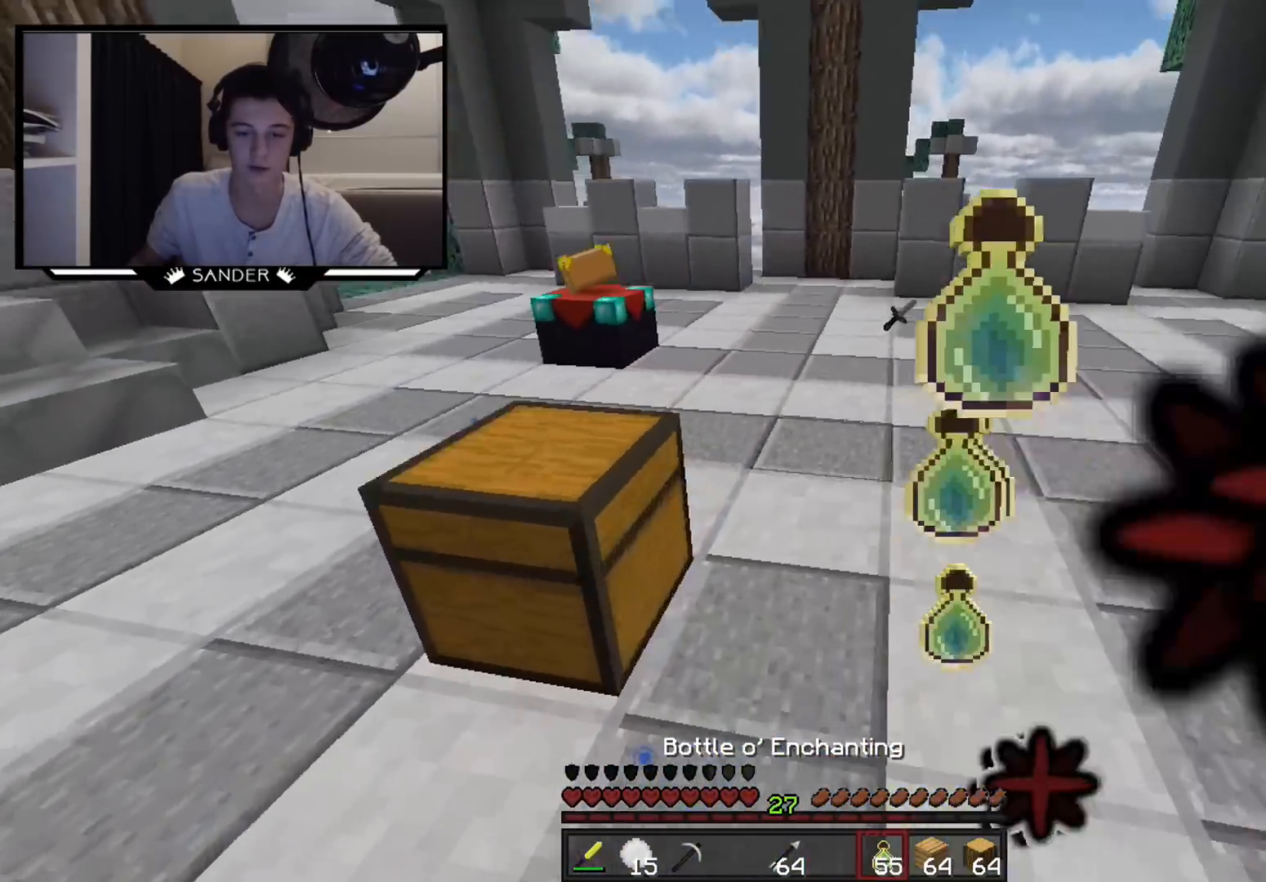
{"keys": ["w"], "mouse": [], "events": [[17, "mouse_right", "down"], [117, "mouse_right", "up"], [167, "a", "down"], [267, "mouse_right", "down"], [317, "mouse_right", "up"], [417, "a", "up"]]}
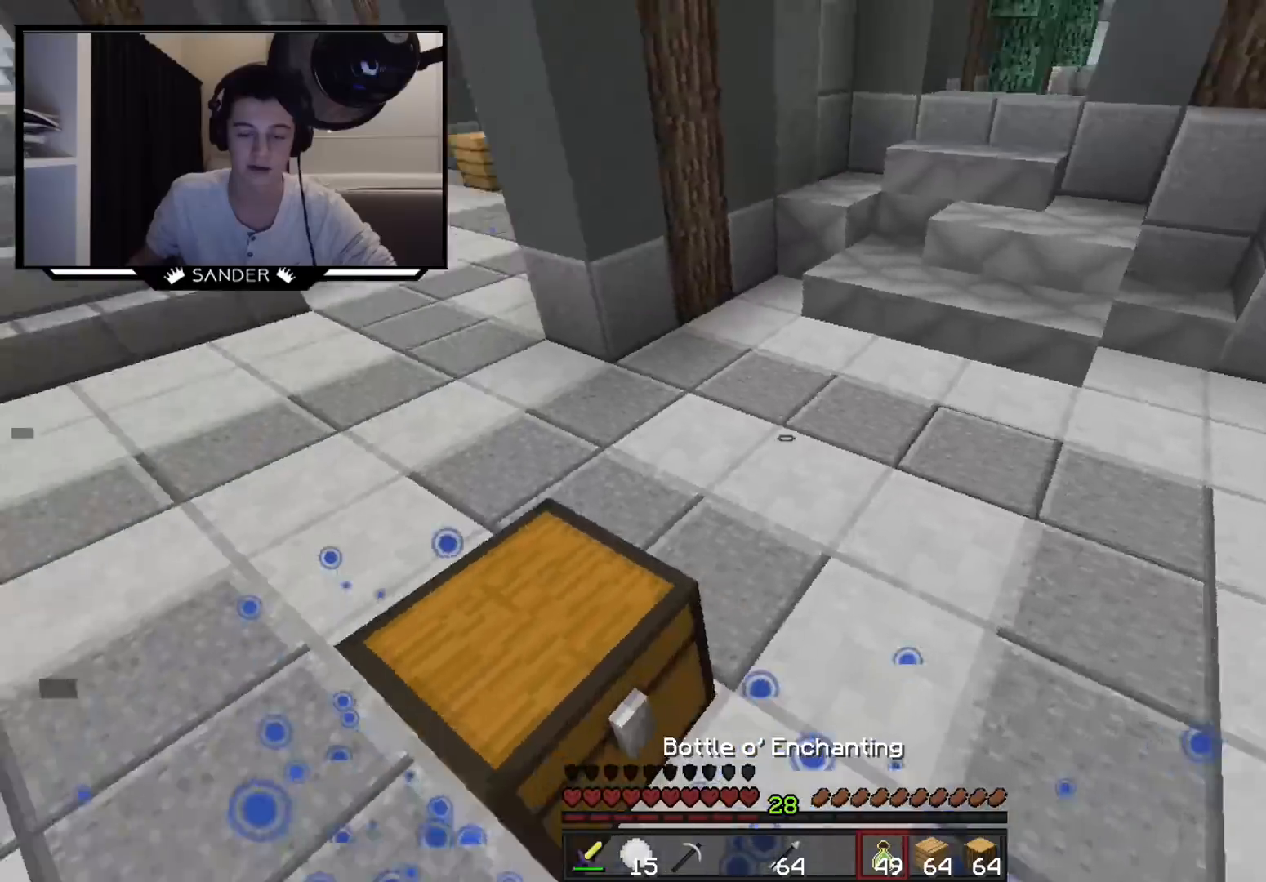
{"keys": ["a", "w"], "mouse": ["right"], "events": [[67, "mouse_right", "down"], [367, "a", "down"], [367, "mouse_right", "up"], [467, "mouse_right", "down"]]}